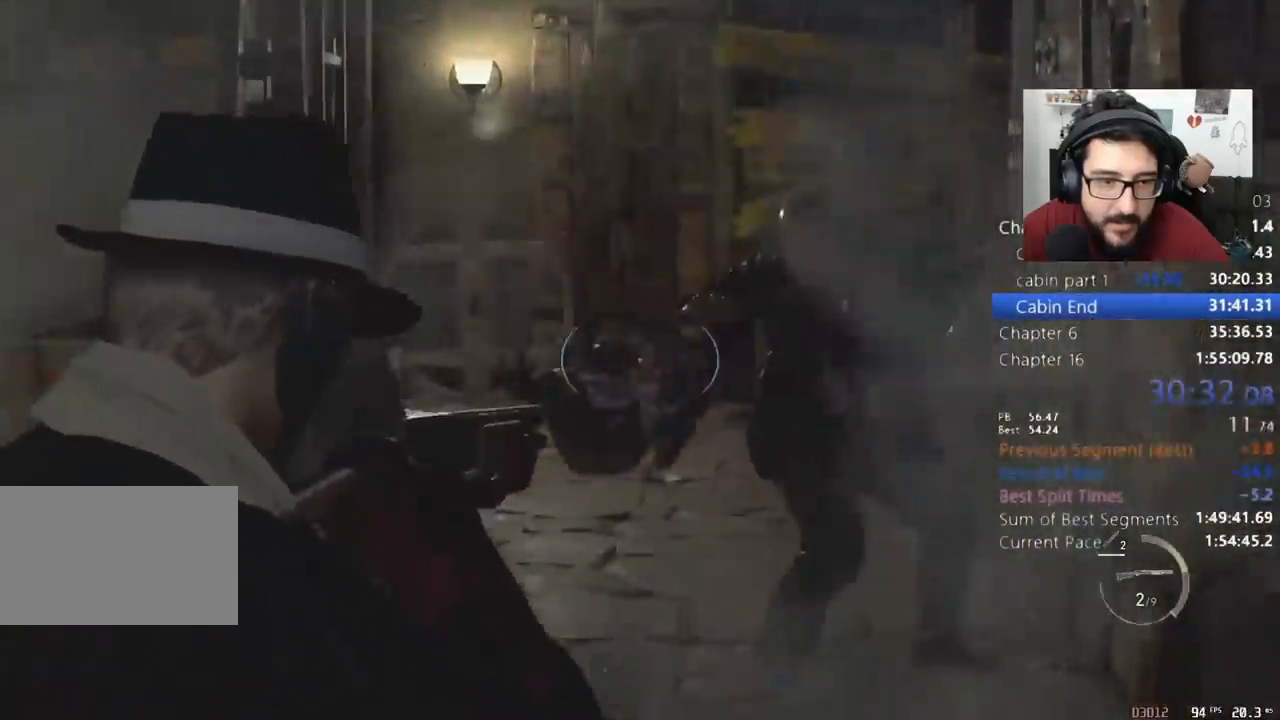
Gameplay with keyboard and mouse; each line is a JSON object with the keys and mouse buttons held at the frame after it. "events" lists presses ("down") and releases ("up") of "1", "2", "3", "4", "5", "a", "alt", "c", "caps_lock", "ctrl", "d", "e", "q", "r", "return", "s", "shift", "space", "t", "tab", "v", "w", "x", "z", "mouse_left", "mouse_wheel" and "mouse_right" between this image and that frame as [ms after this image, input, new state], when the widget could be followed in between. "mouse_left", "mouse_wheel", "mouse_right" = the "left", "wheel", "right" buttons of the "mouse" list. No other keys are recorded. "wheel" means that the mouse wheel is clicked or scrolled. Not read: mouse_move other_keys.
{"keys": ["s"], "mouse": [], "events": [[100, "2", "up"]]}
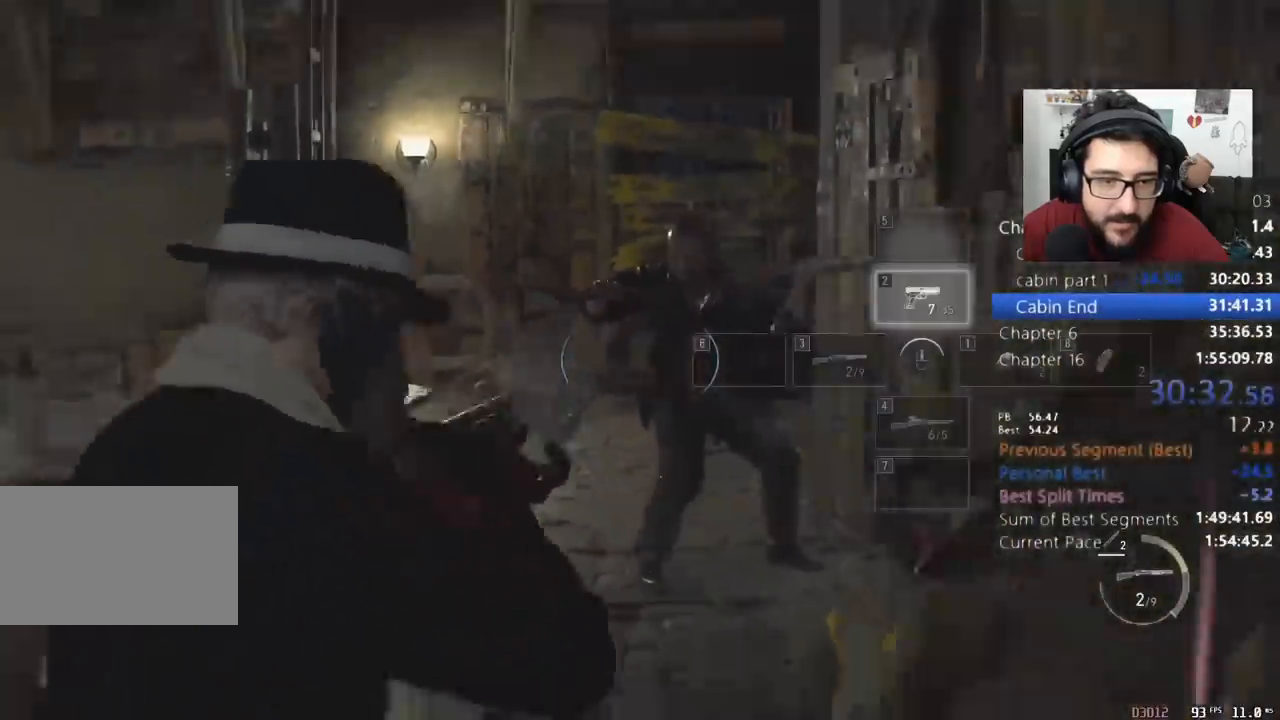
{"keys": [], "mouse": ["right"], "events": [[200, "mouse_right", "down"], [200, "s", "up"], [200, "w", "down"], [433, "w", "up"]]}
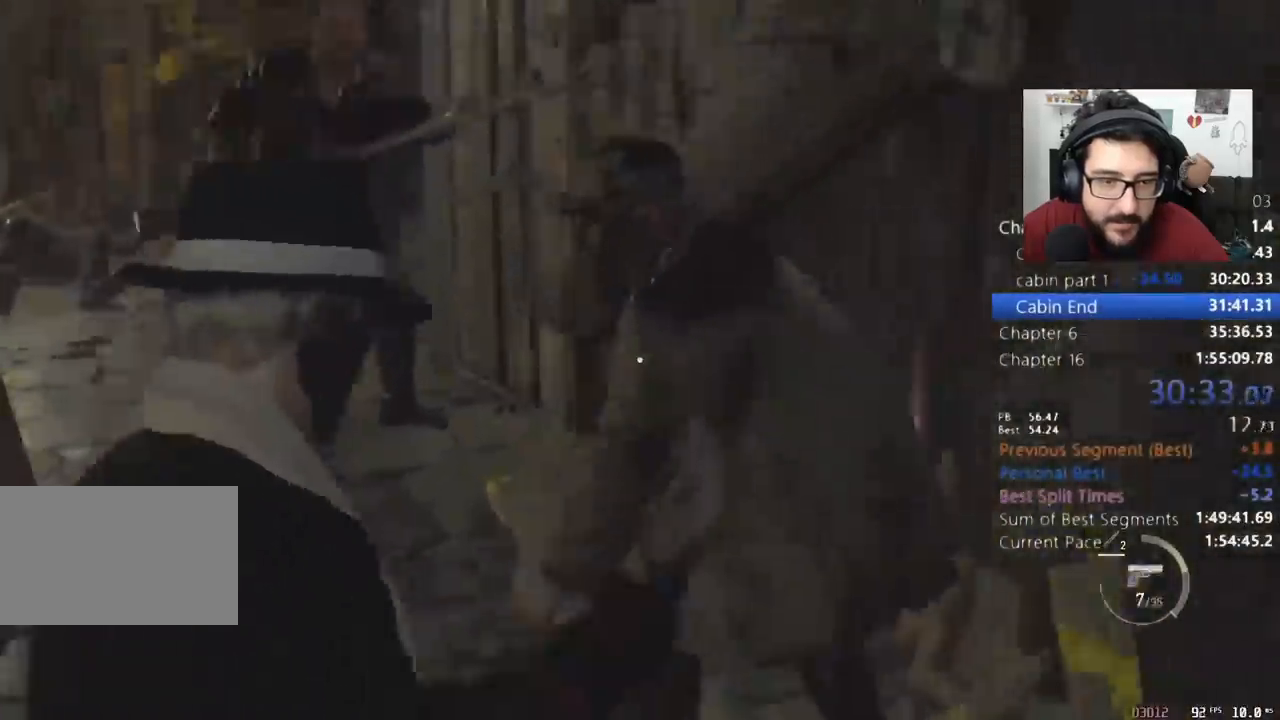
{"keys": ["return", "s"], "mouse": ["left", "right"], "events": [[33, "mouse_left", "down"], [67, "return", "down"], [100, "s", "down"]]}
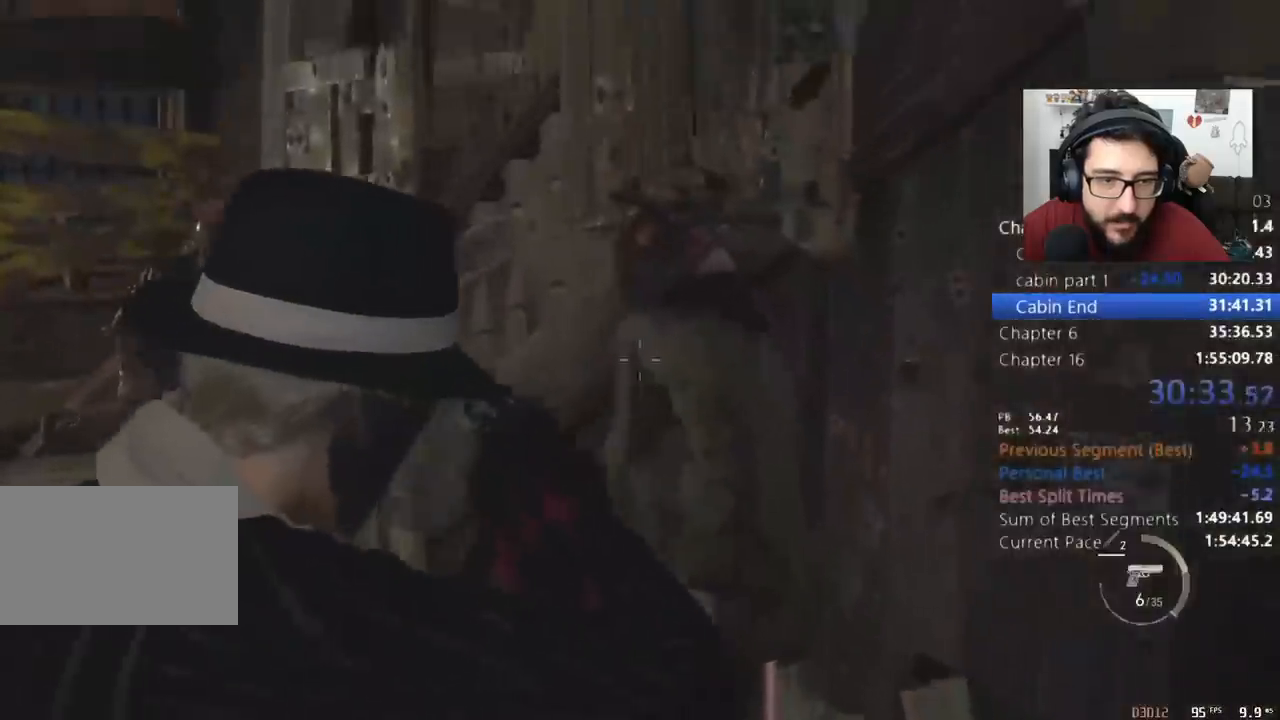
{"keys": ["return", "s"], "mouse": ["left", "right"], "events": [[133, "s", "up"], [300, "s", "down"]]}
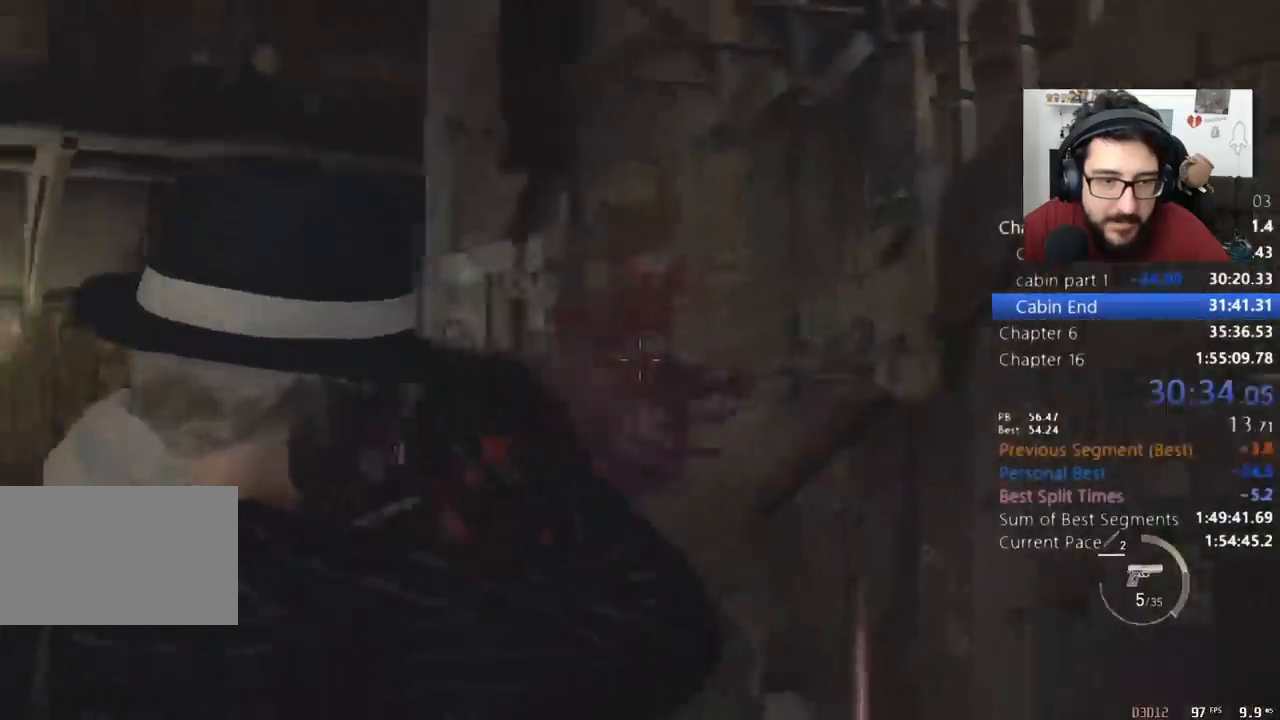
{"keys": ["return"], "mouse": ["left", "right"], "events": [[167, "s", "up"], [267, "w", "down"], [300, "w", "up"]]}
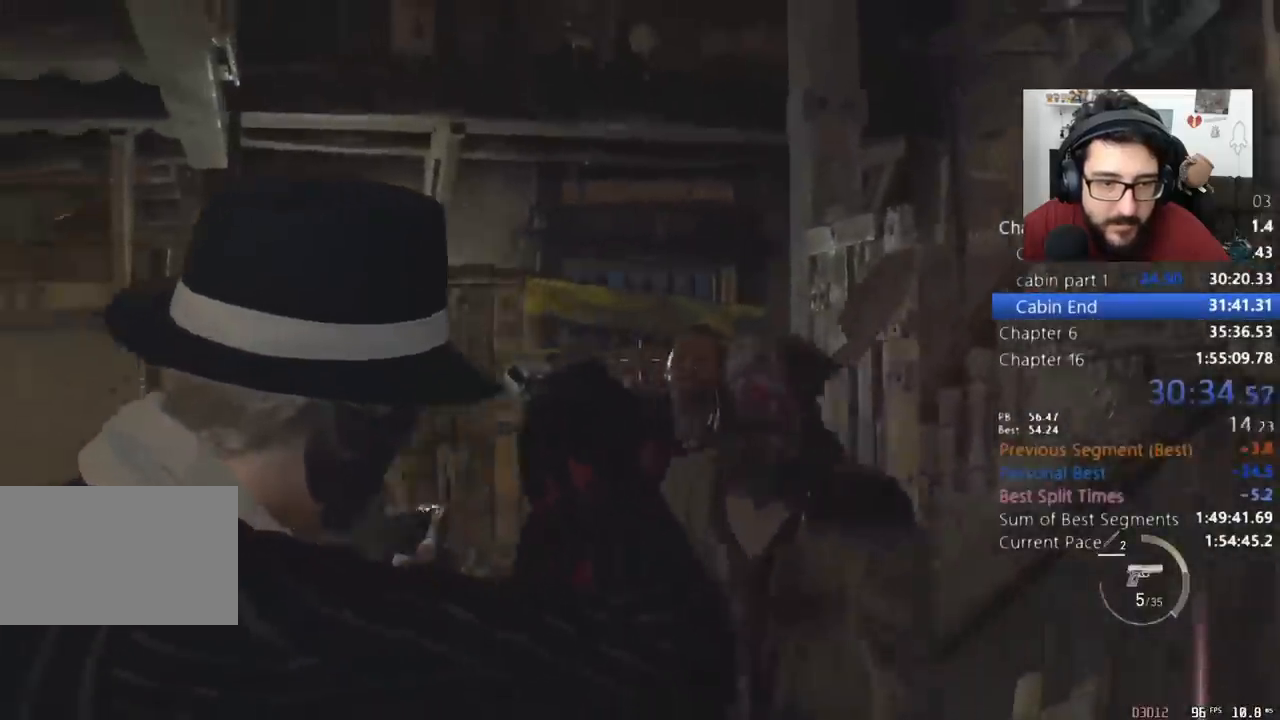
{"keys": ["return", "s"], "mouse": ["left", "right"], "events": [[33, "s", "down"], [233, "a", "down"], [367, "a", "up"]]}
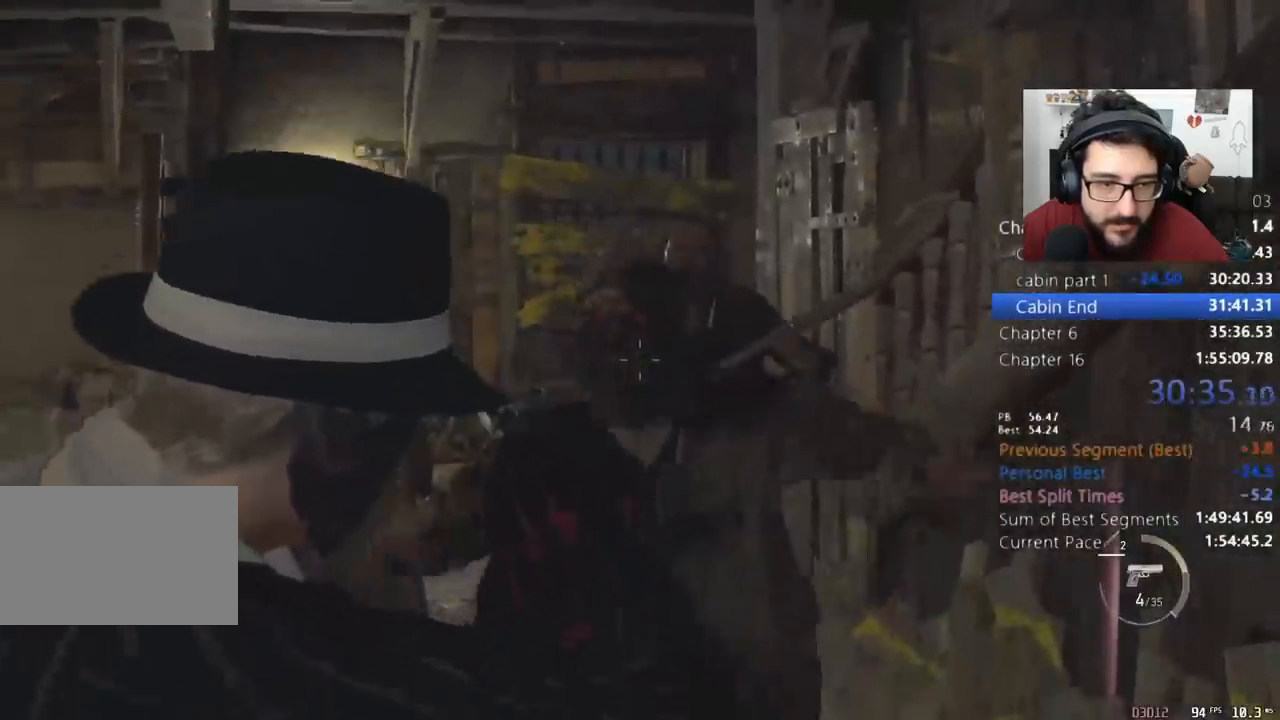
{"keys": ["a", "return", "s"], "mouse": ["left", "right"], "events": [[200, "a", "down"]]}
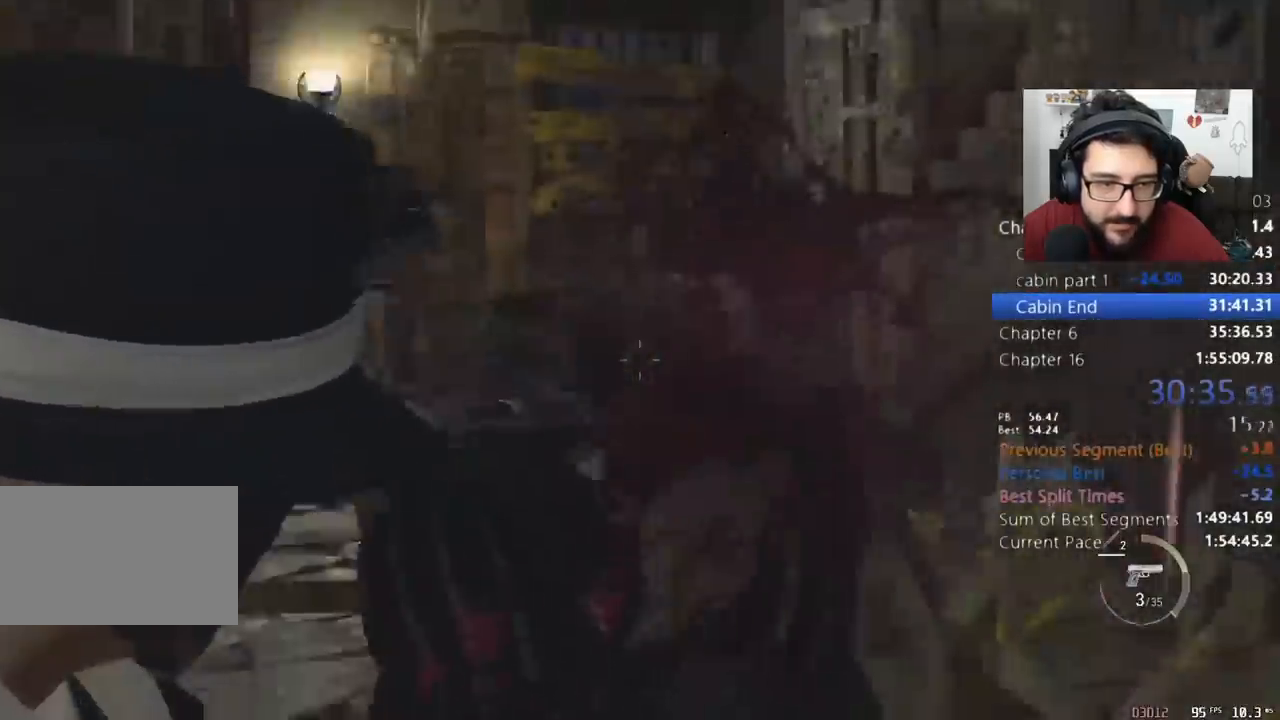
{"keys": ["w"], "mouse": ["right"], "events": [[167, "a", "up"], [167, "s", "up"], [267, "mouse_left", "up"], [267, "return", "up"], [267, "w", "down"]]}
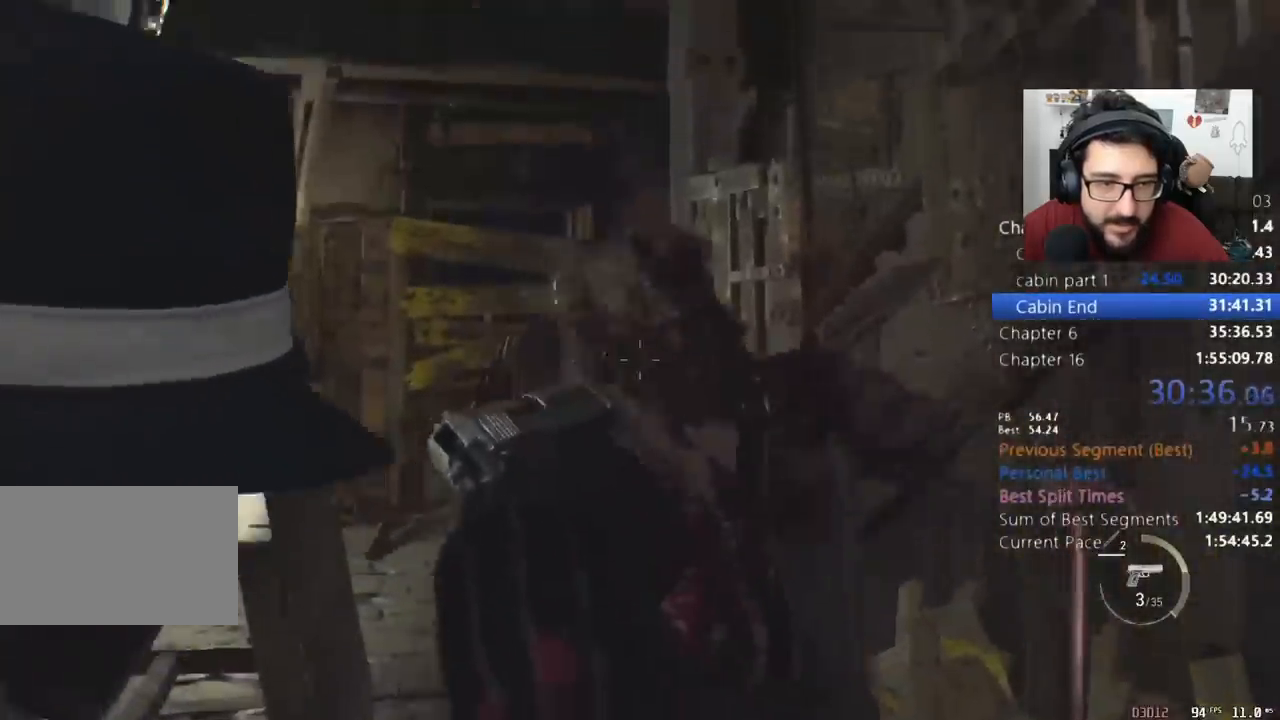
{"keys": ["return"], "mouse": ["left", "right"], "events": [[333, "mouse_left", "down"], [333, "return", "down"], [333, "w", "up"]]}
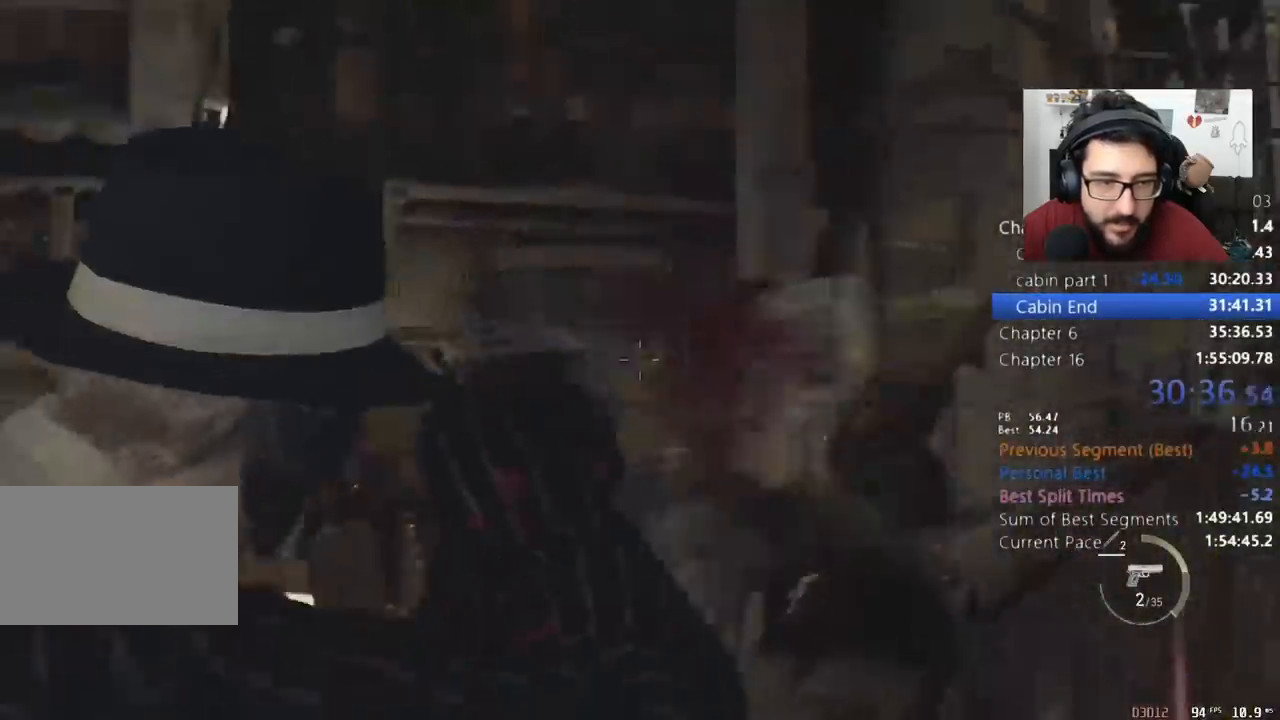
{"keys": ["w"], "mouse": [], "events": [[67, "w", "down"], [433, "mouse_left", "up"], [433, "mouse_right", "up"], [433, "return", "up"]]}
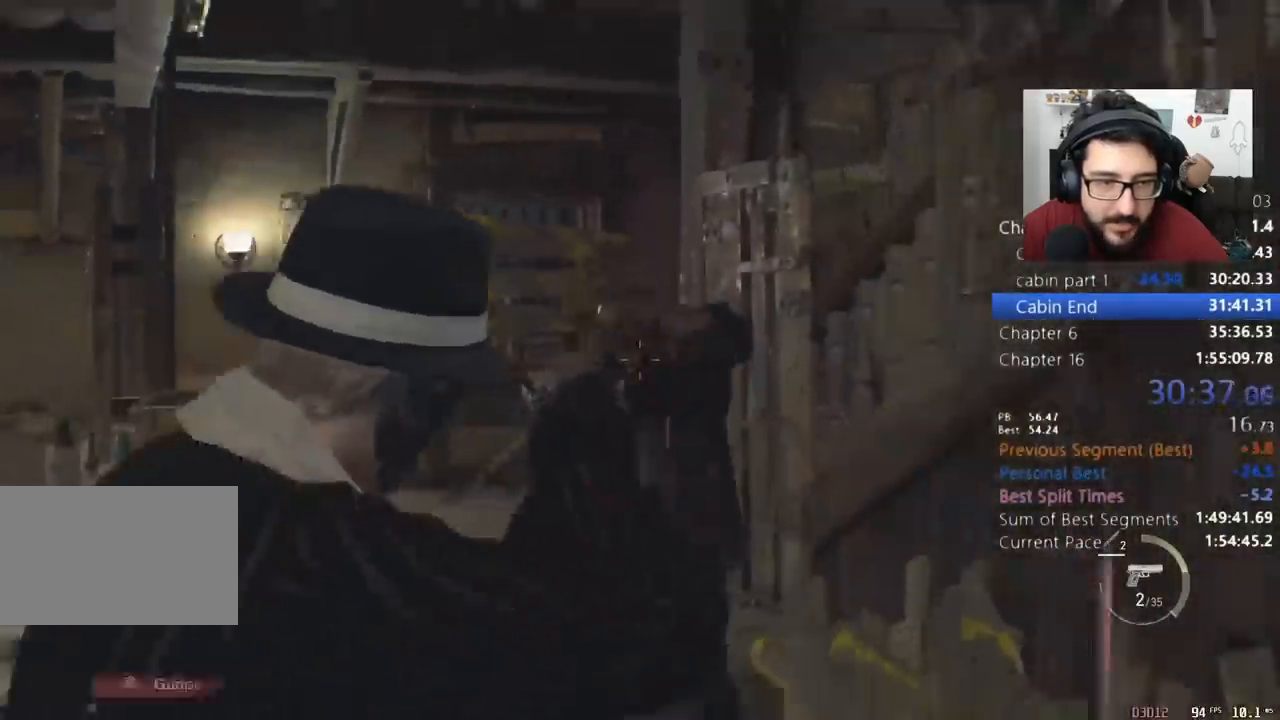
{"keys": ["d", "w"], "mouse": ["right"], "events": [[33, "shift", "down"], [167, "d", "down"], [400, "mouse_right", "down"], [467, "shift", "up"]]}
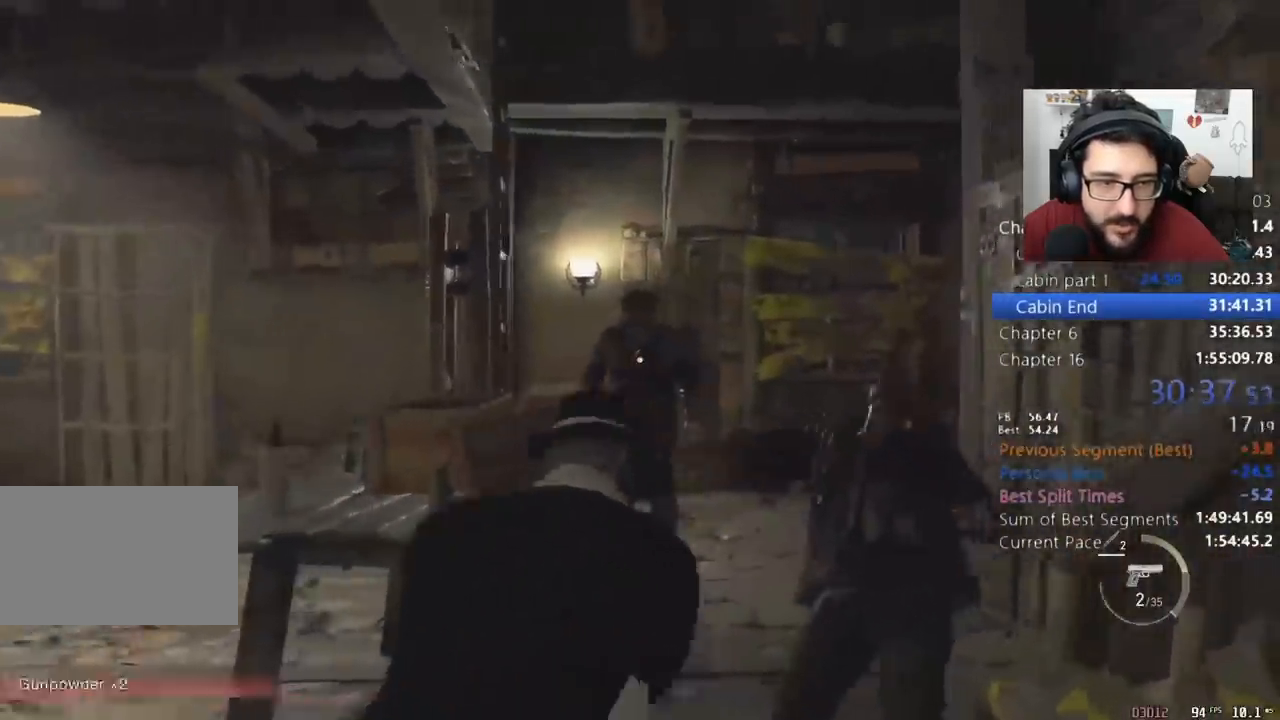
{"keys": ["s"], "mouse": ["right"], "events": [[33, "d", "up"], [100, "w", "up"], [233, "s", "down"]]}